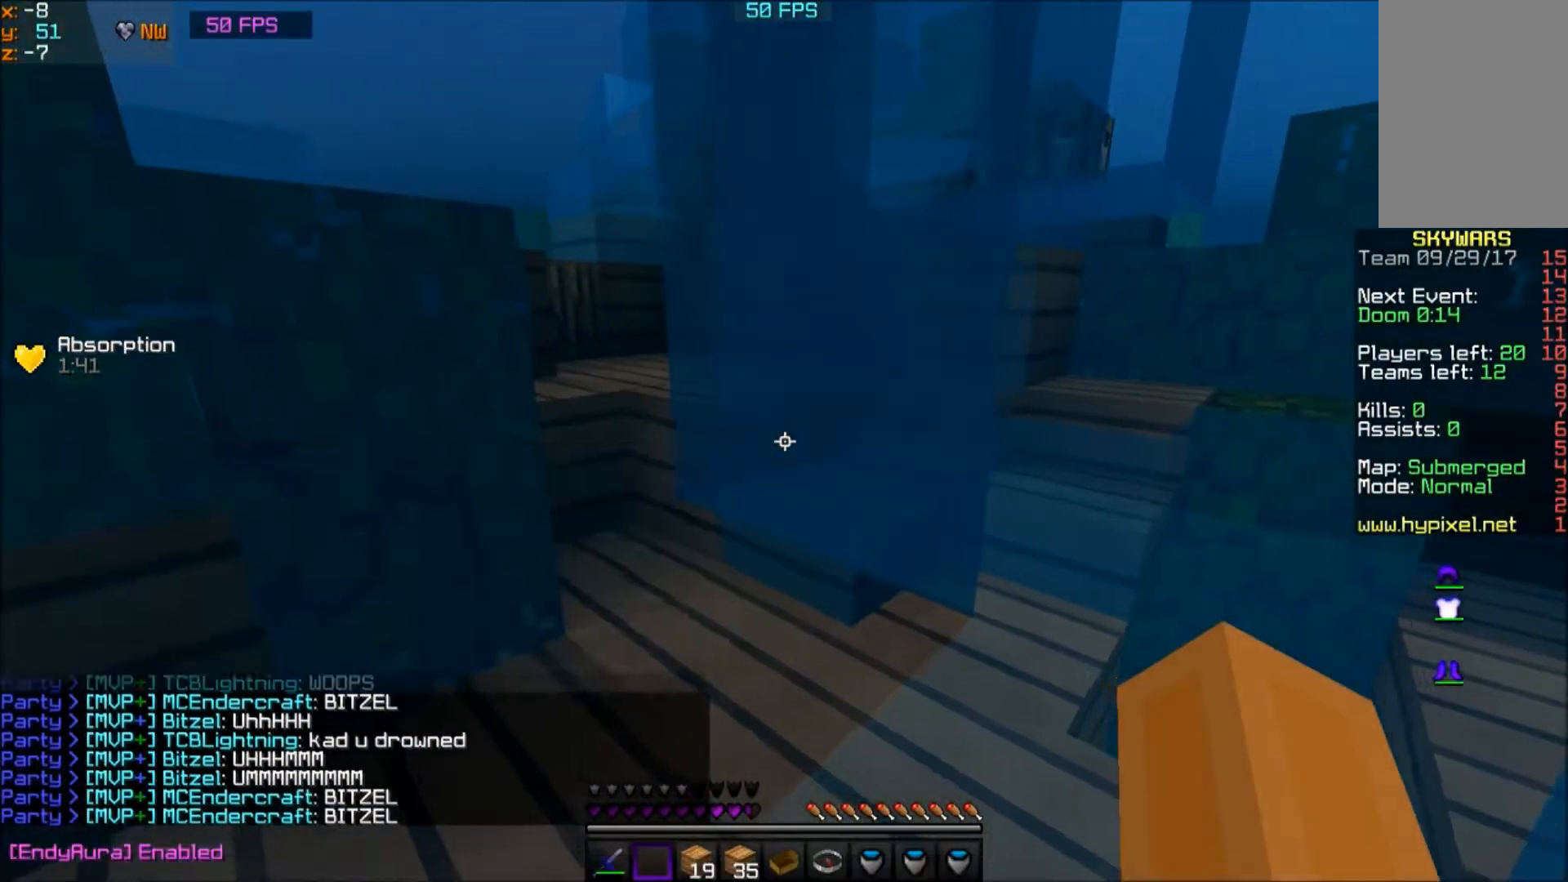
Gameplay with keyboard and mouse; each line is a JSON object with the keys and mouse buttons held at the frame after it. "events" lists presses ("down") and releases ("up") of "a", "d", "s", "w", "mouse_left" and "mouse_right" between this image and that frame as [ms after this image, input, new state], when the widget could be followed in between. "mouse_left", "mouse_right" = the "left", "right" buttons of the "mouse" list. No other keys are recorded. Fast repeated clicks can show as one long hold. Mouse movement is not recorded.
{"keys": ["w"], "mouse": [], "events": [[300, "w", "down"]]}
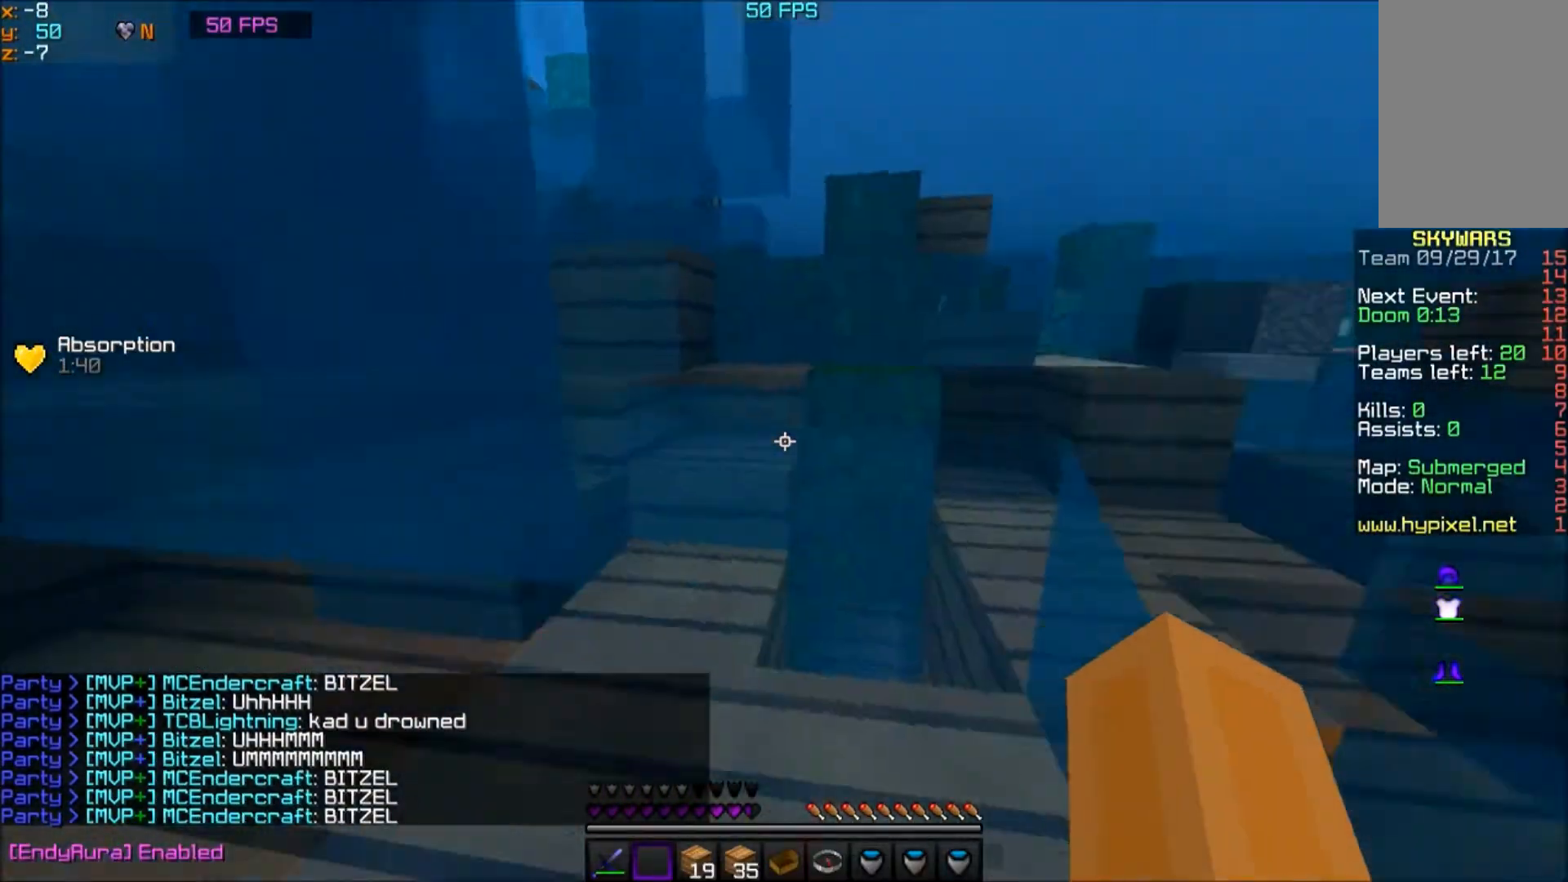
{"keys": ["w"], "mouse": [], "events": []}
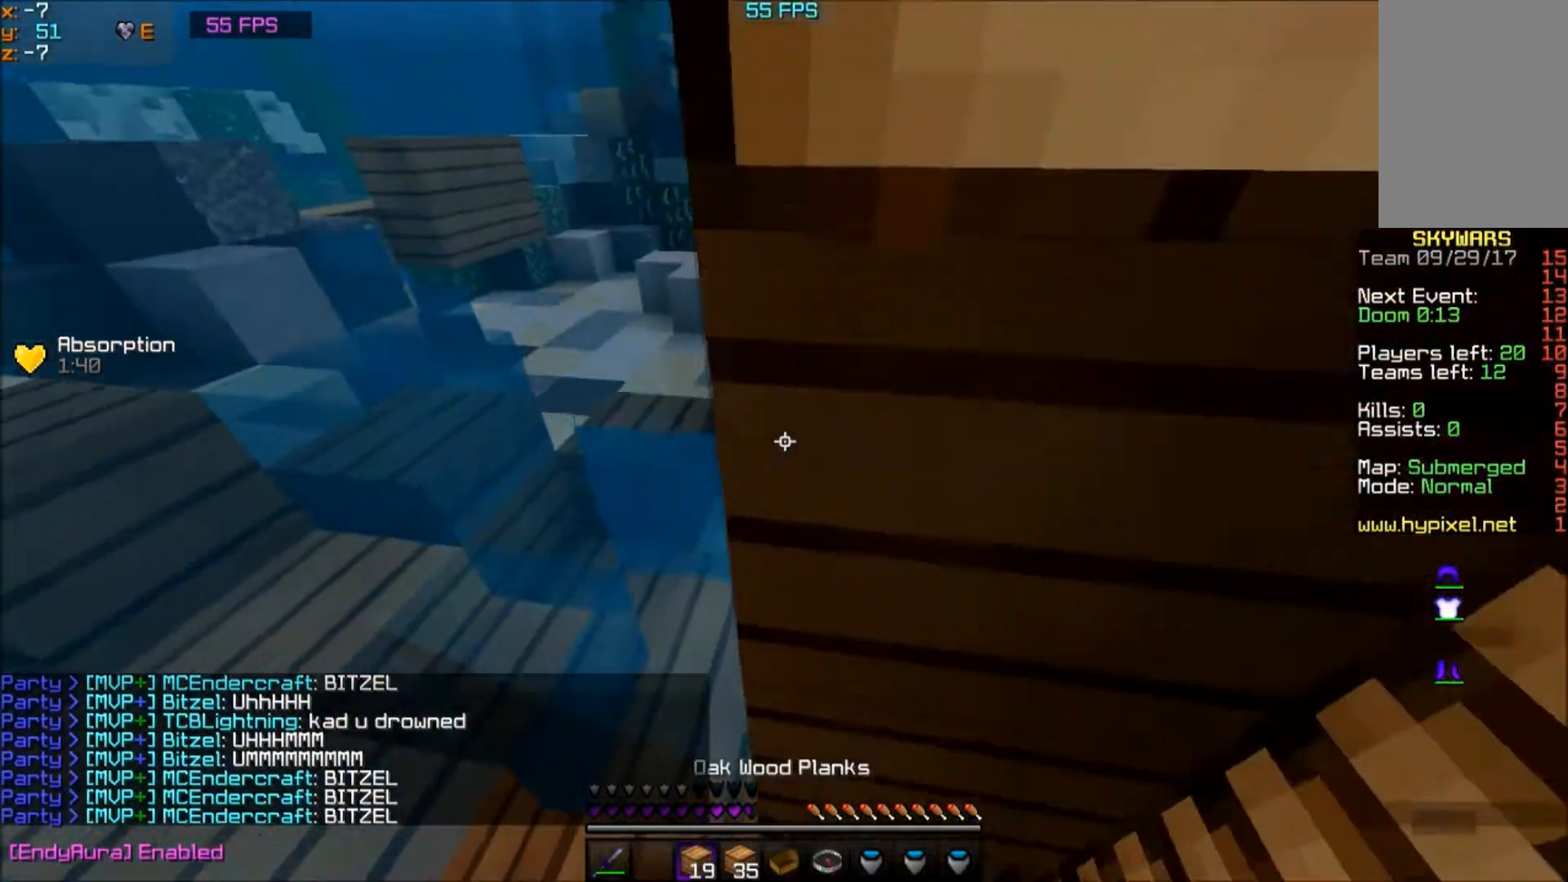
{"keys": ["a", "w"], "mouse": [], "events": [[66, "a", "down"]]}
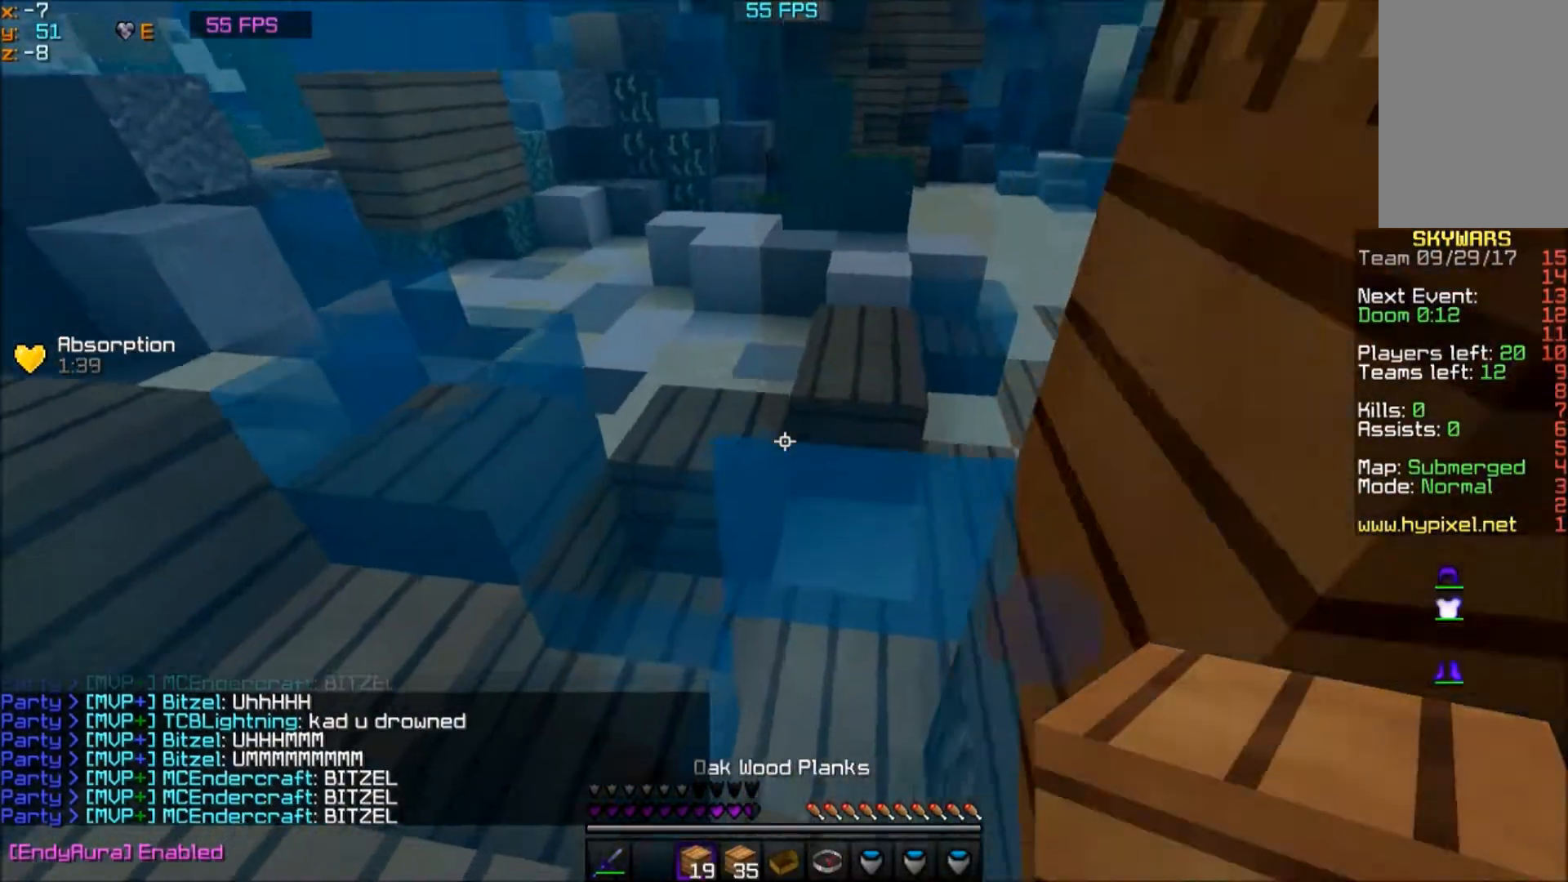
{"keys": ["w"], "mouse": [], "events": [[234, "a", "up"]]}
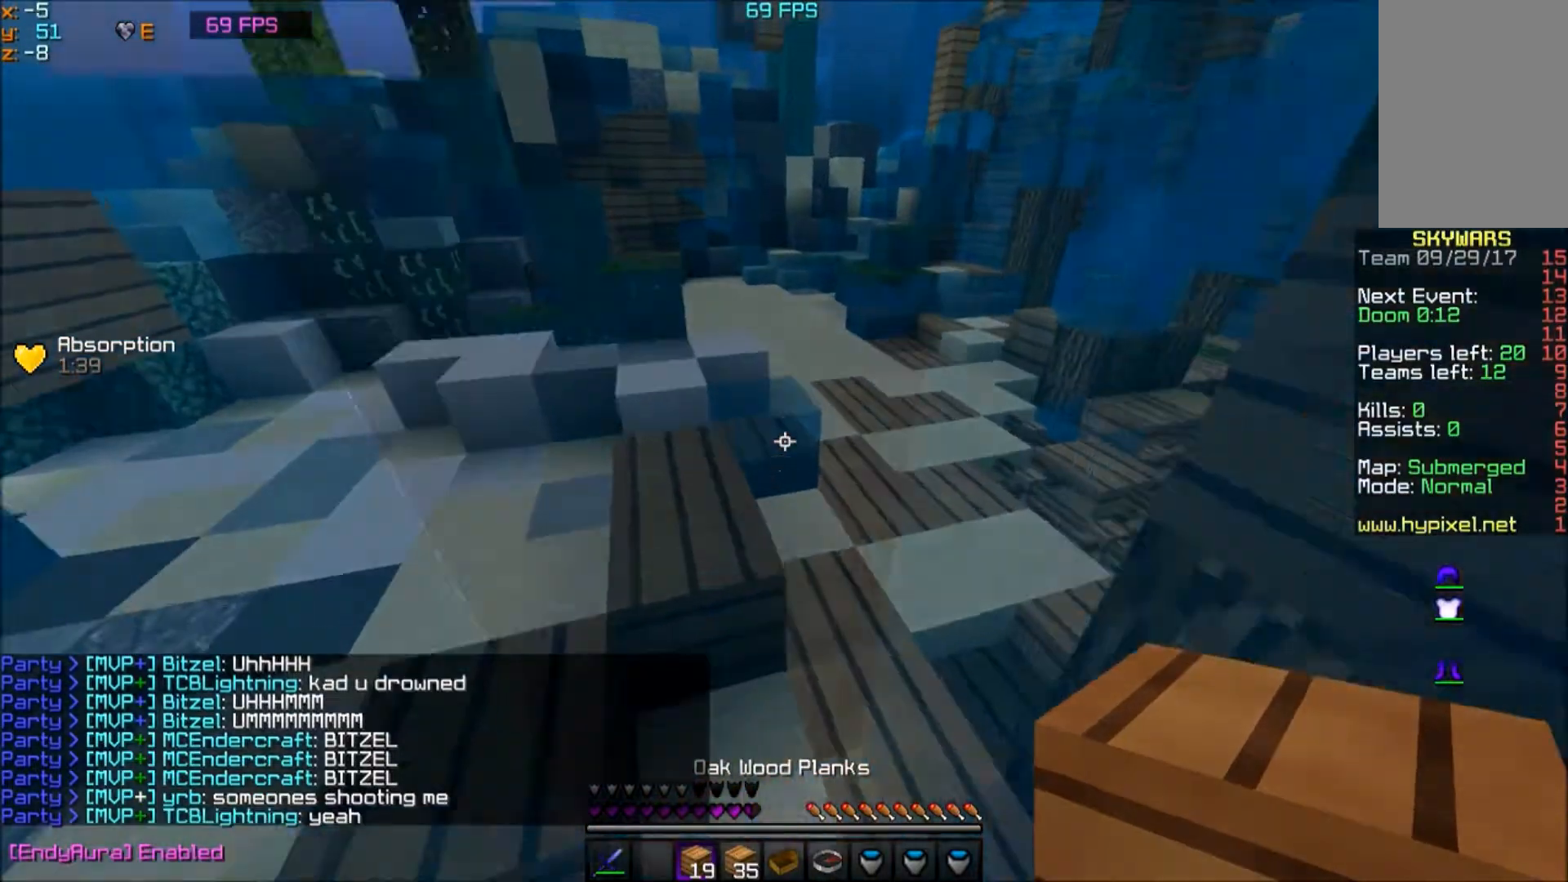
{"keys": ["w"], "mouse": [], "events": []}
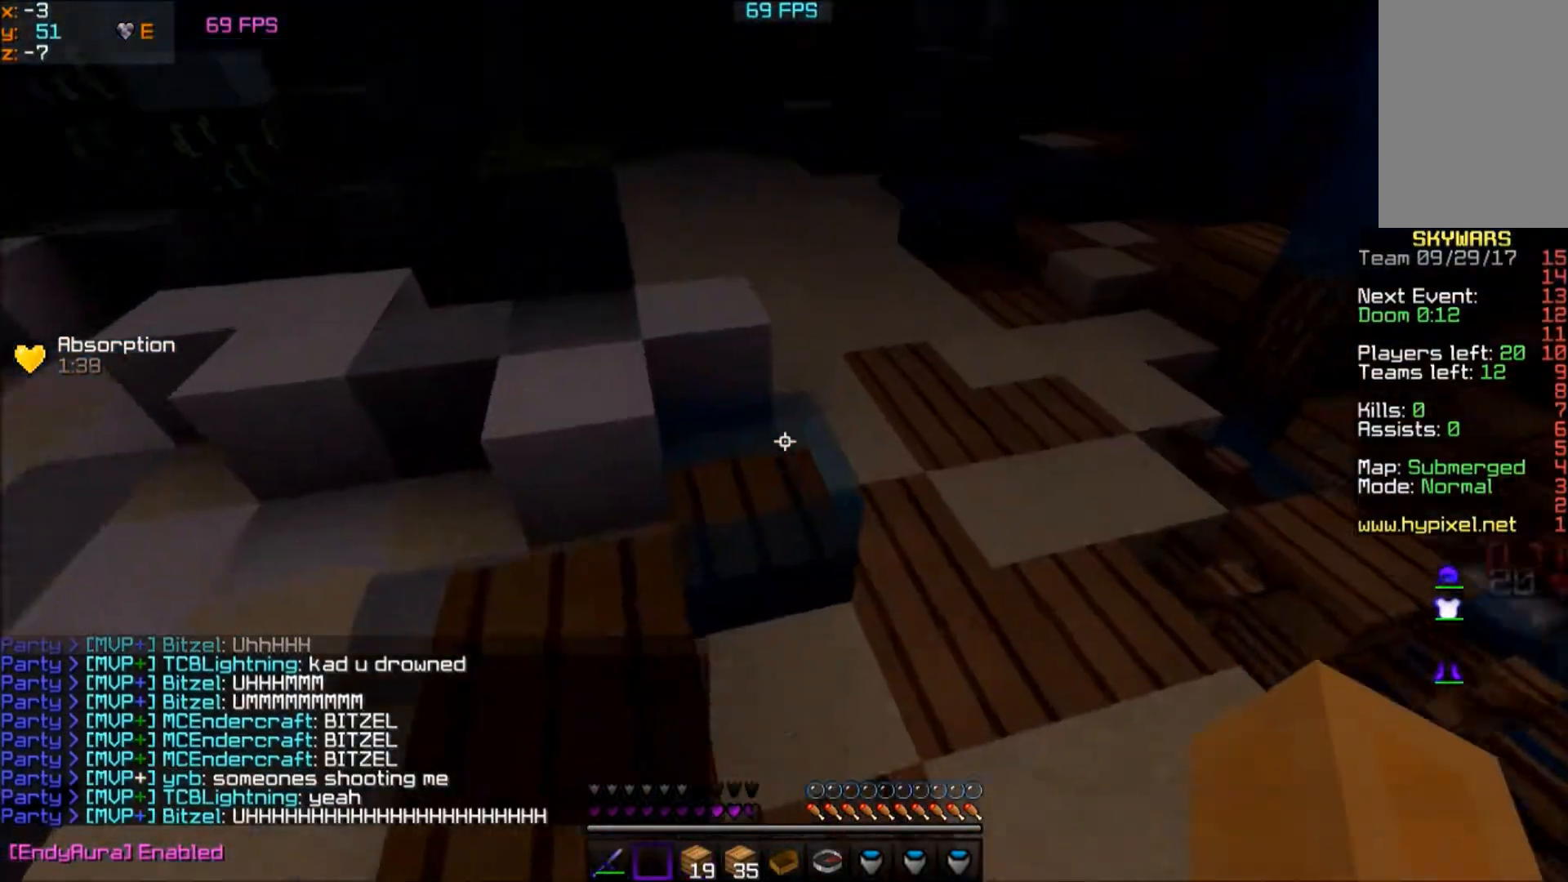
{"keys": ["w"], "mouse": [], "events": []}
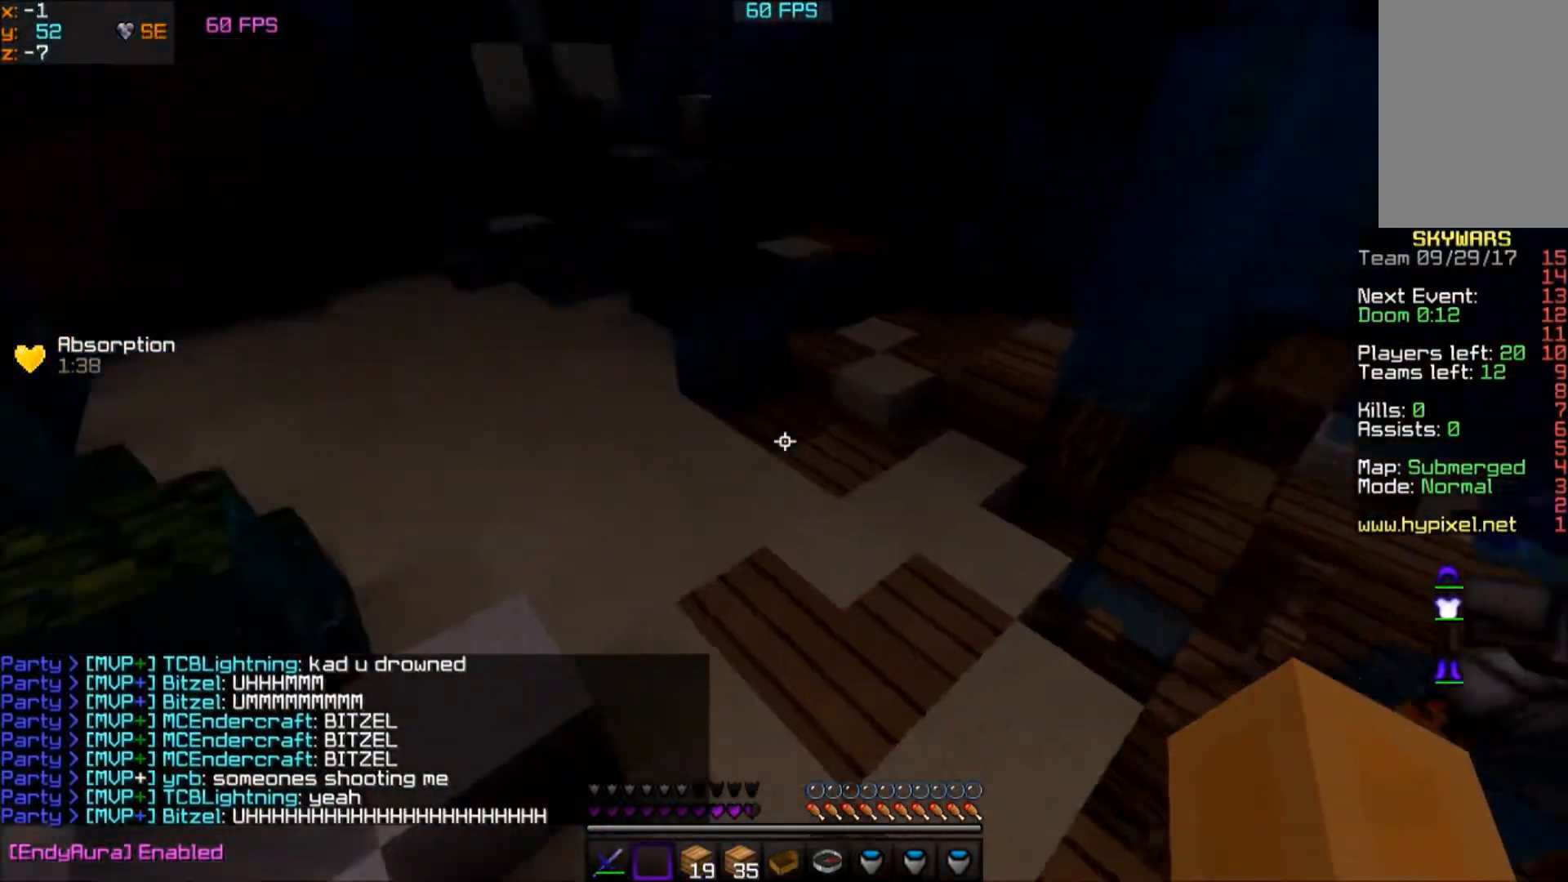
{"keys": ["w"], "mouse": [], "events": []}
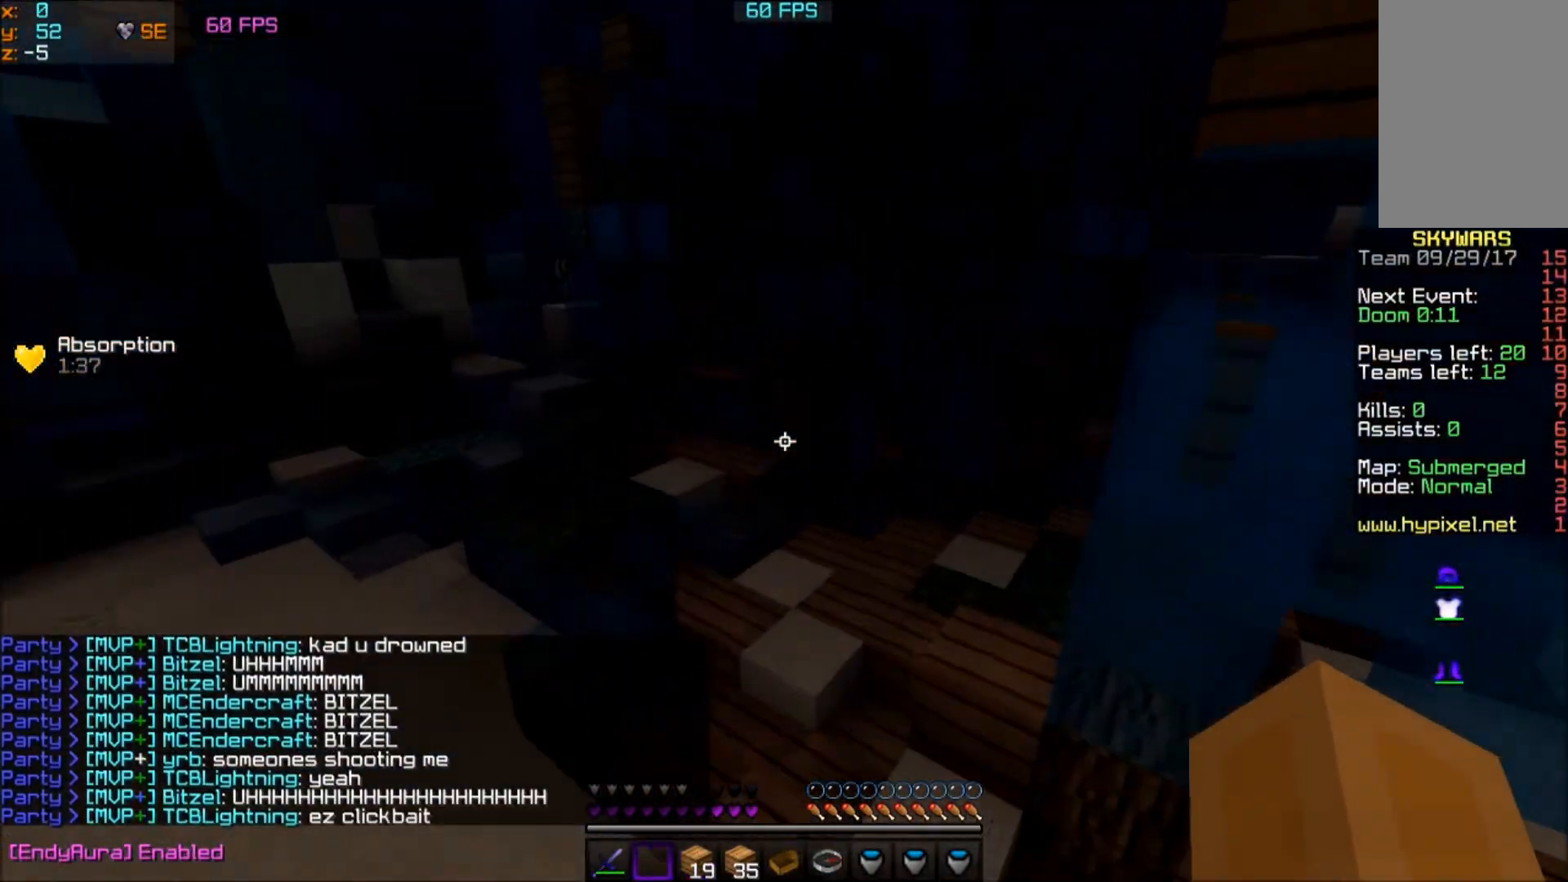
{"keys": ["w"], "mouse": [], "events": []}
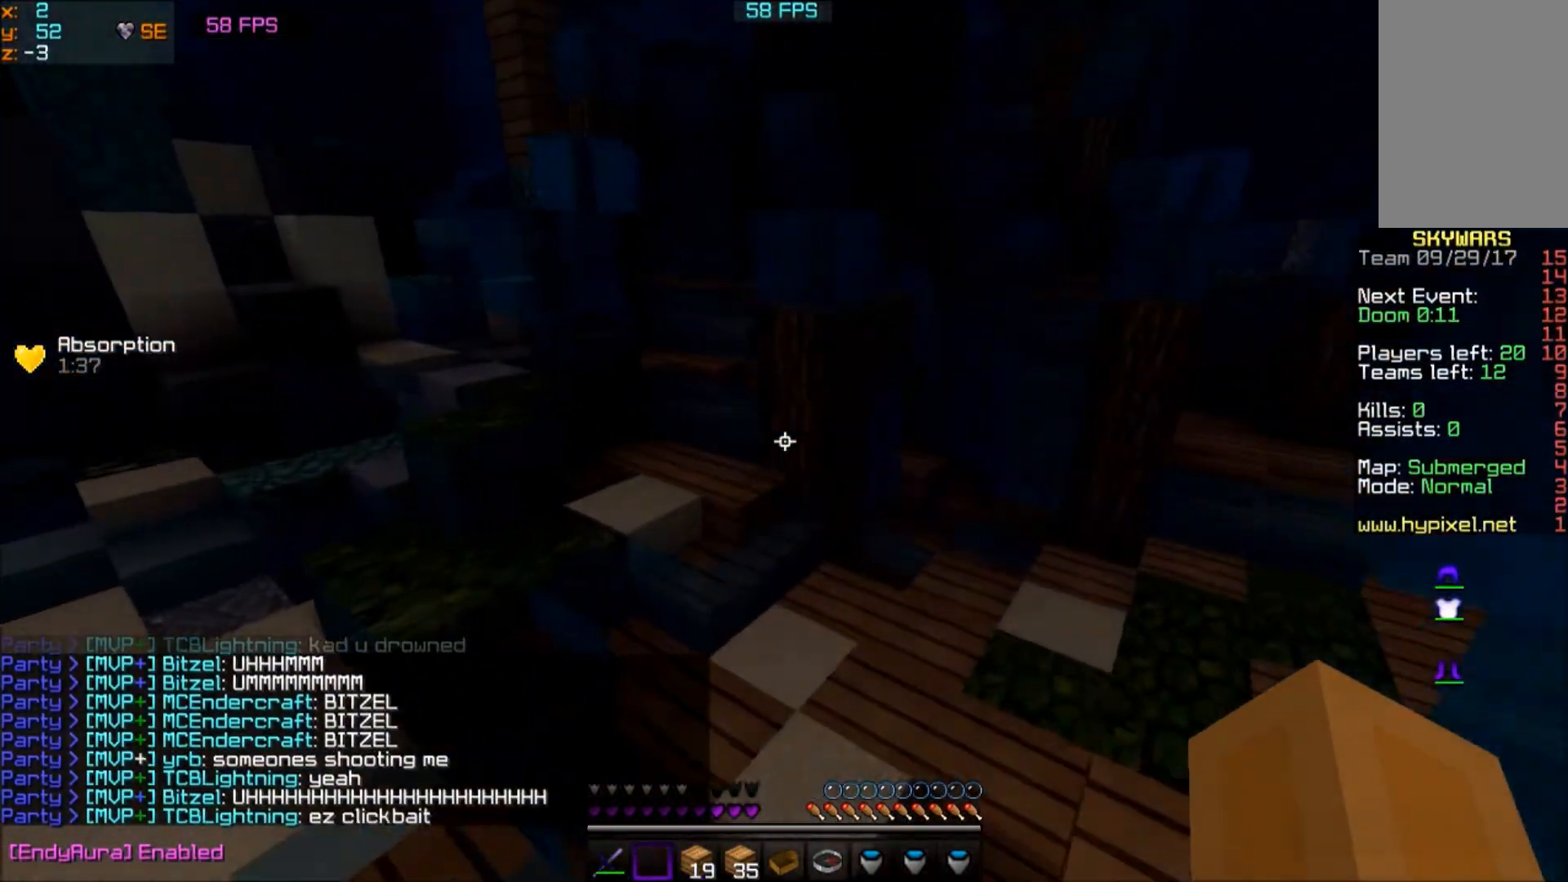
{"keys": ["w"], "mouse": [], "events": []}
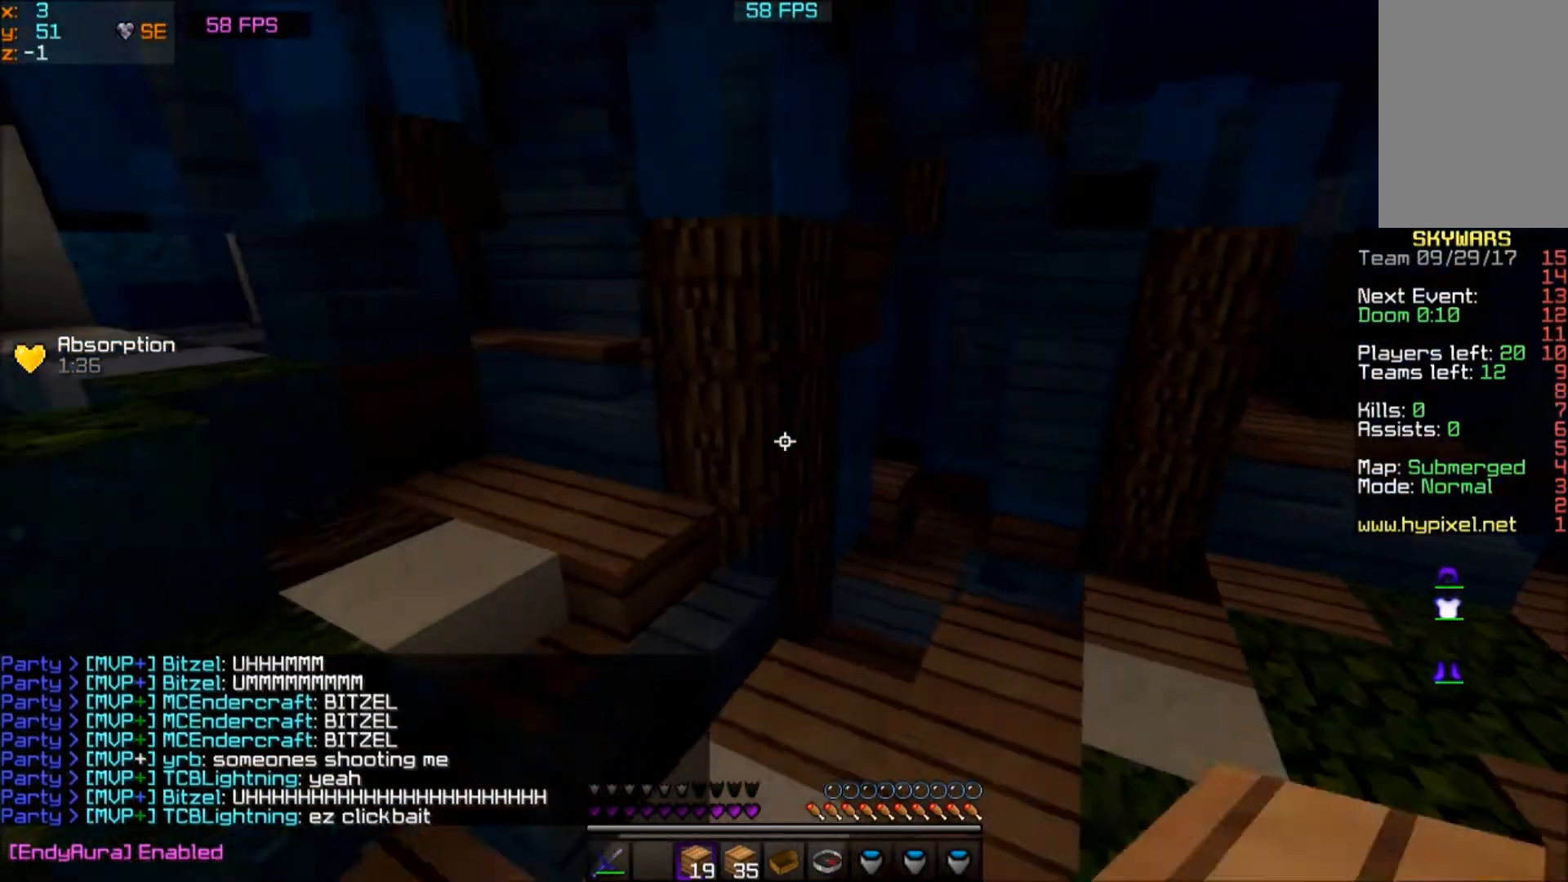
{"keys": ["w"], "mouse": [], "events": []}
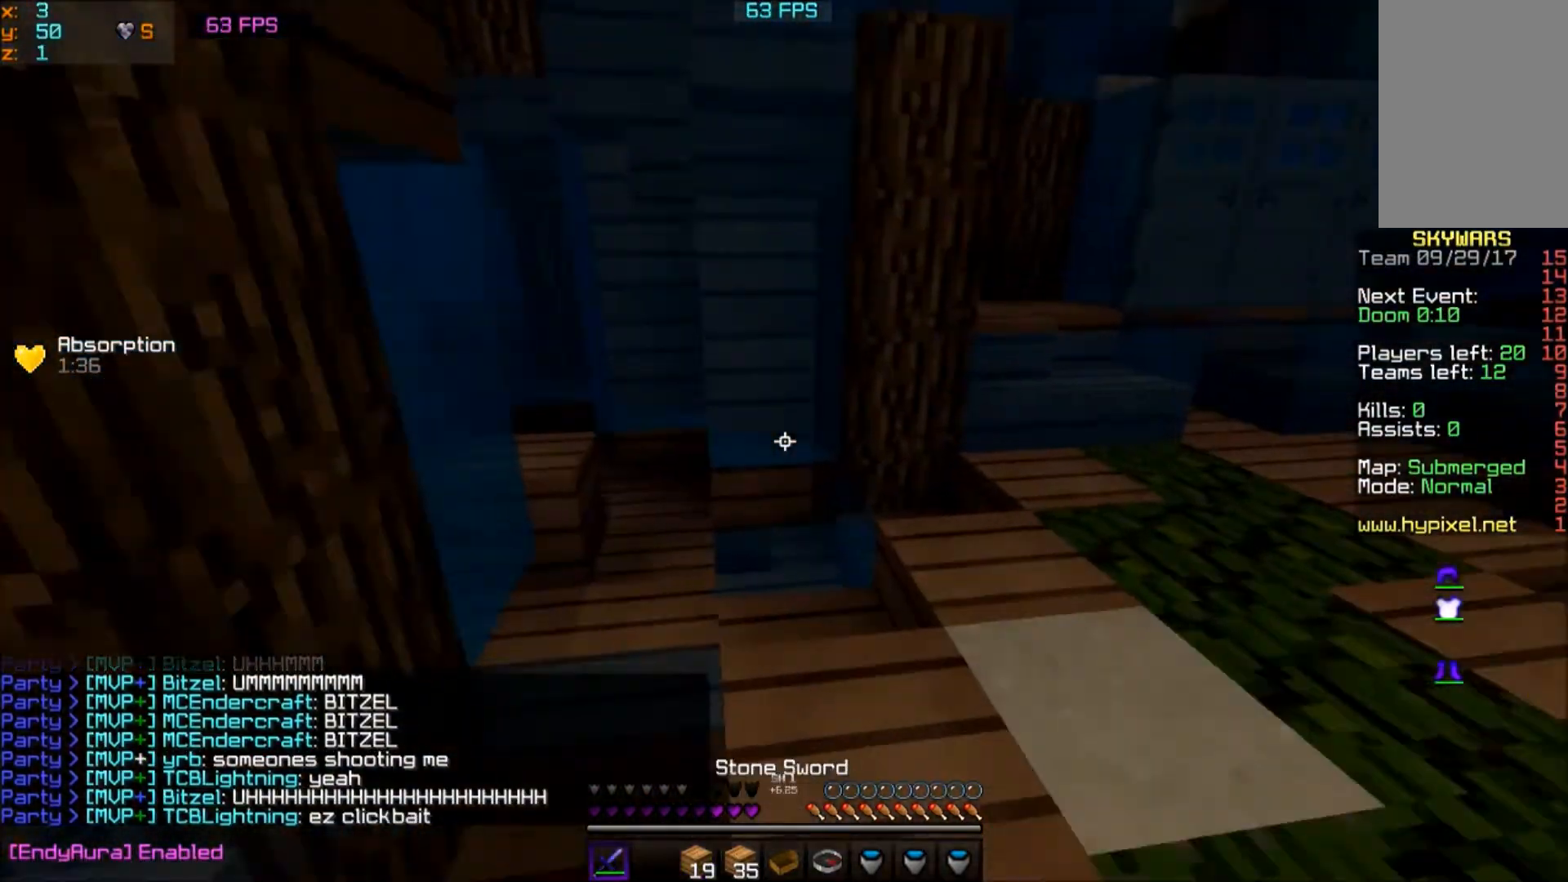
{"keys": ["w"], "mouse": [], "events": []}
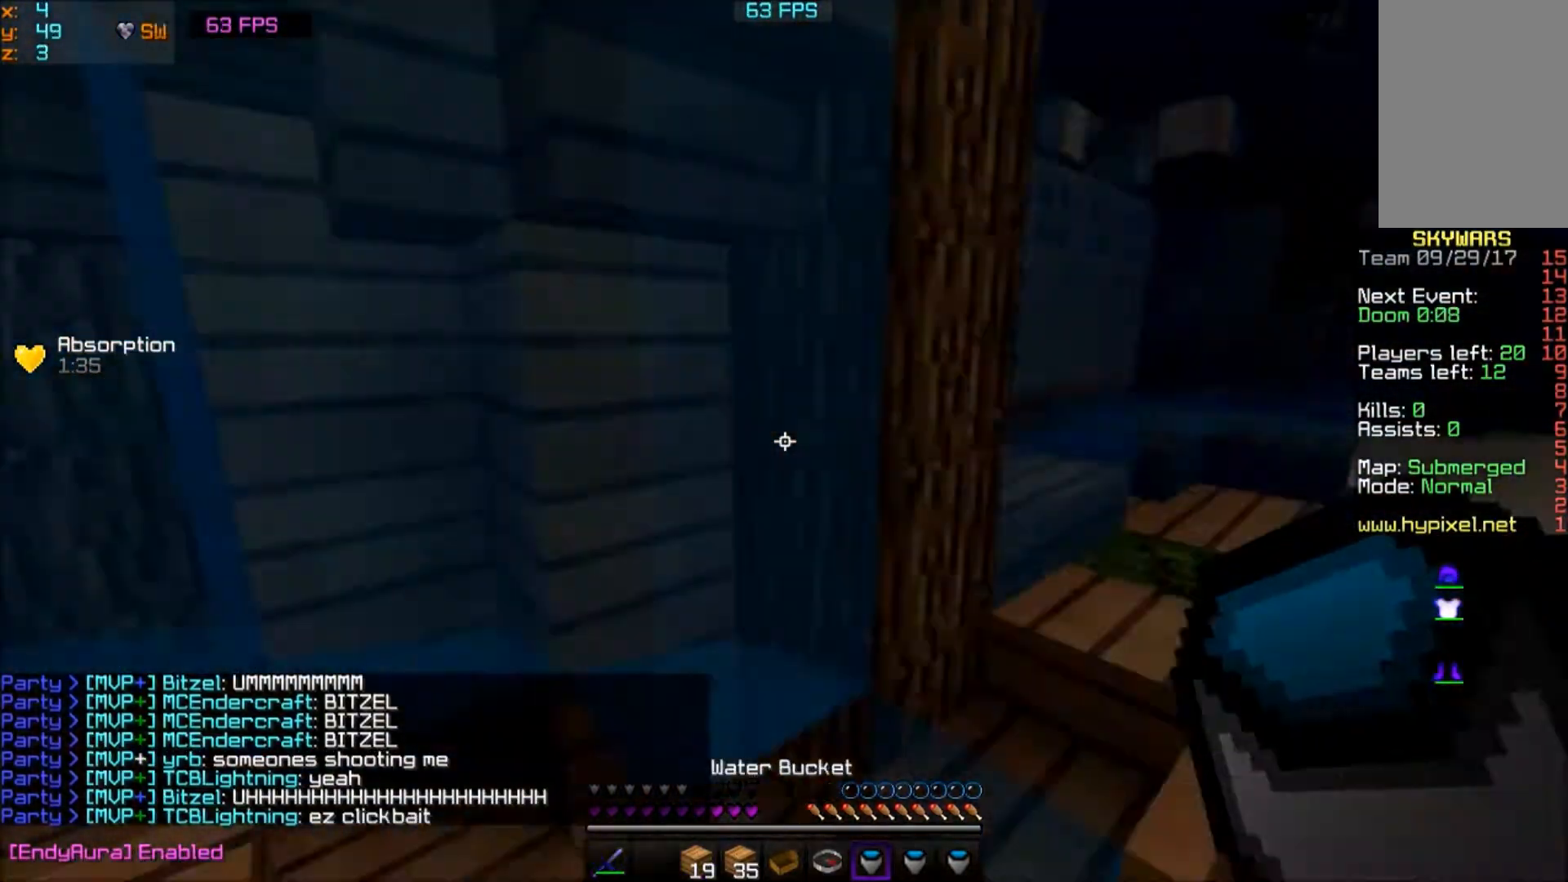
{"keys": ["d", "w"], "mouse": [], "events": [[234, "d", "down"]]}
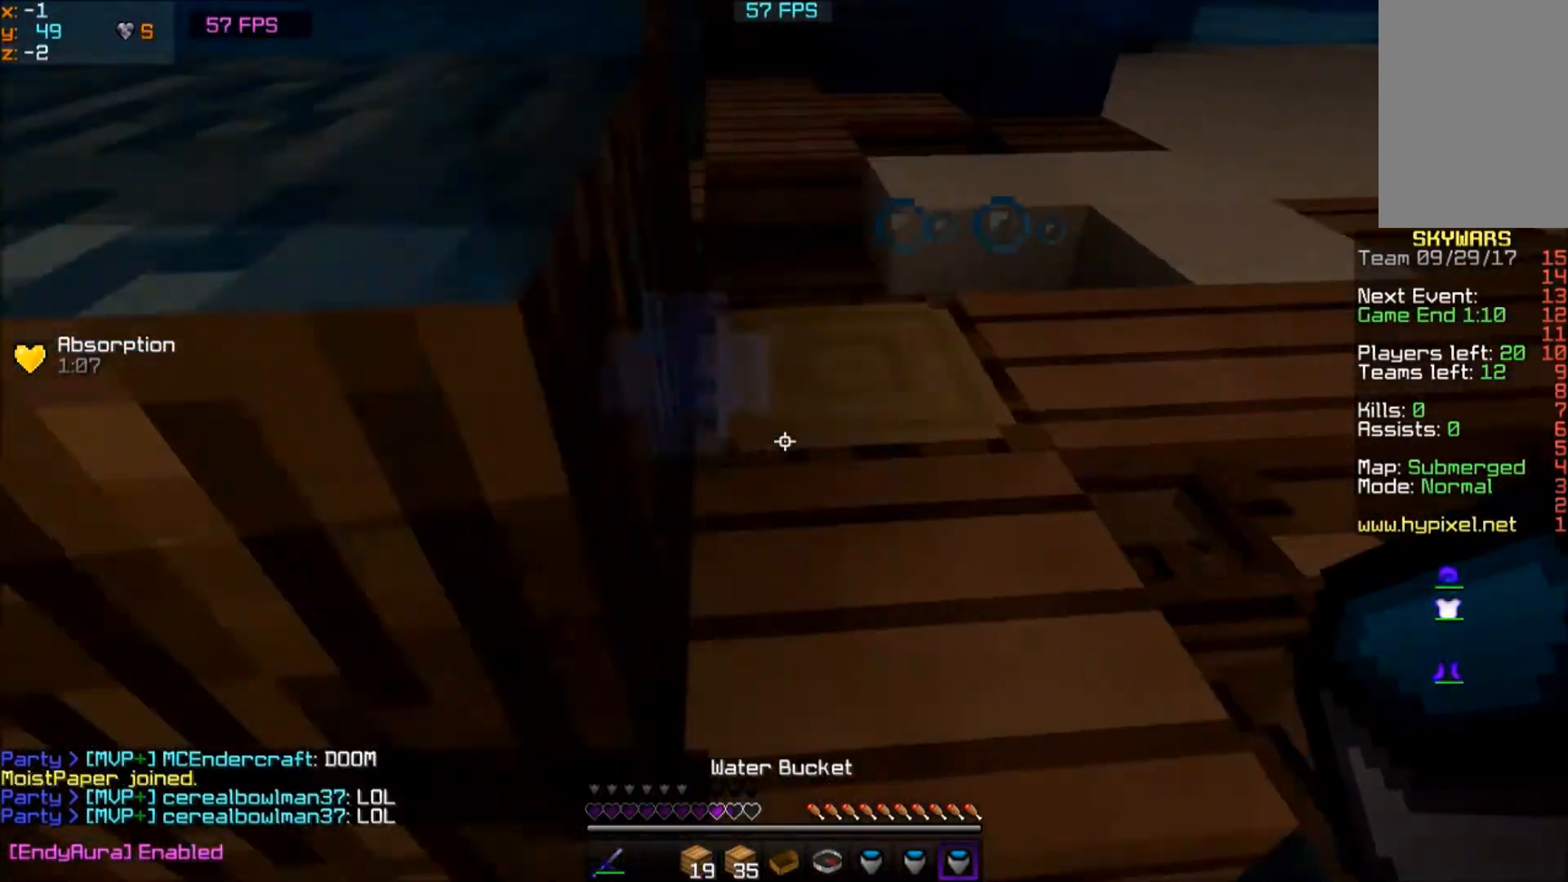
{"keys": ["a", "w"], "mouse": [], "events": [[166, "d", "up"], [433, "a", "down"]]}
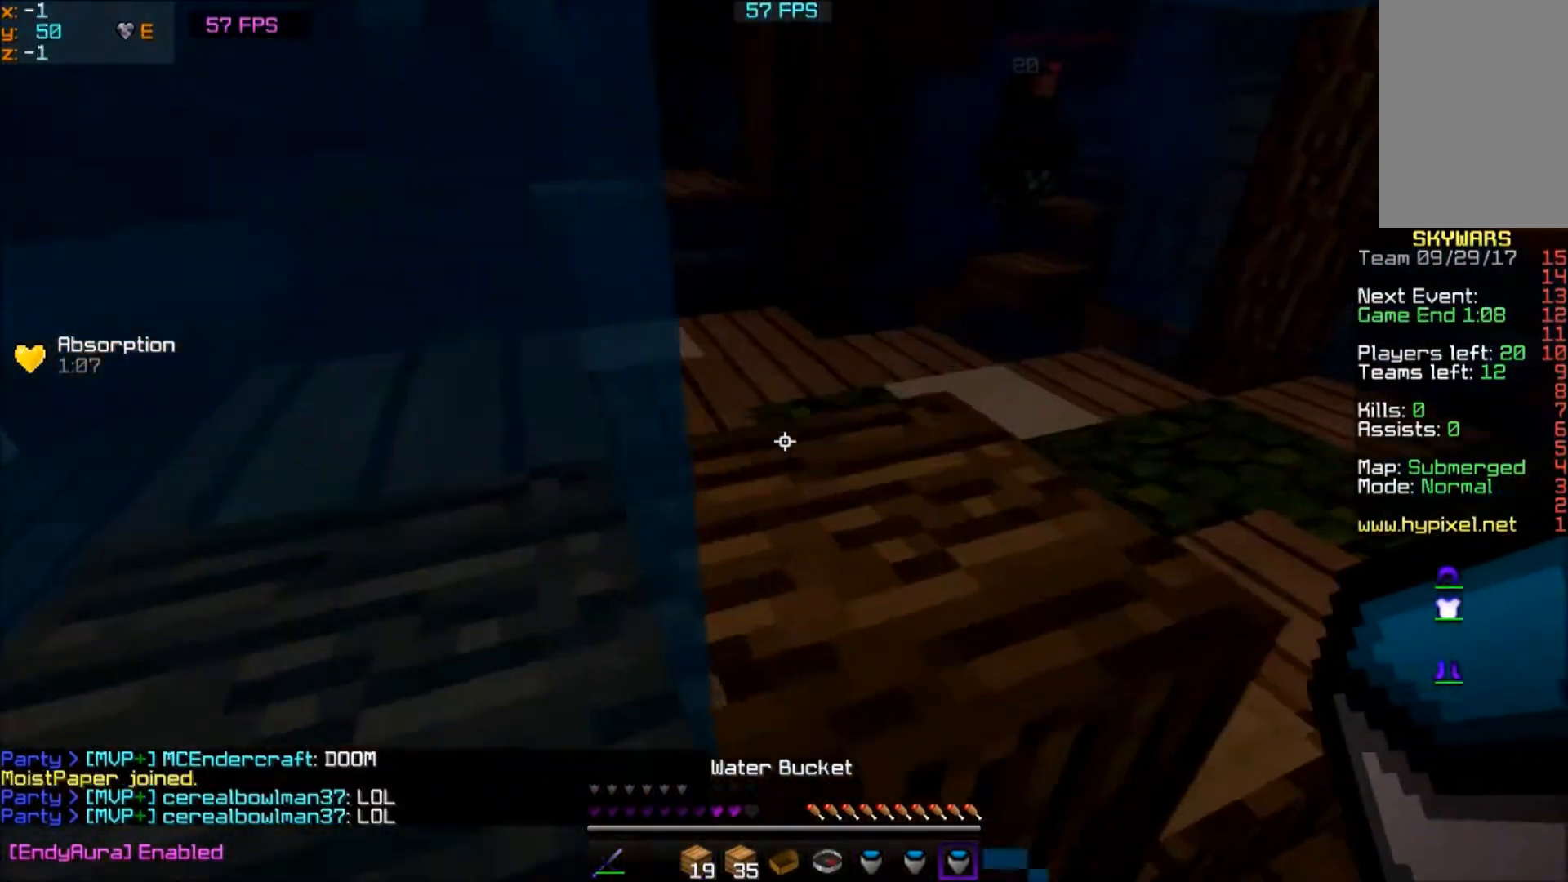
{"keys": ["w"], "mouse": [], "events": [[434, "a", "up"]]}
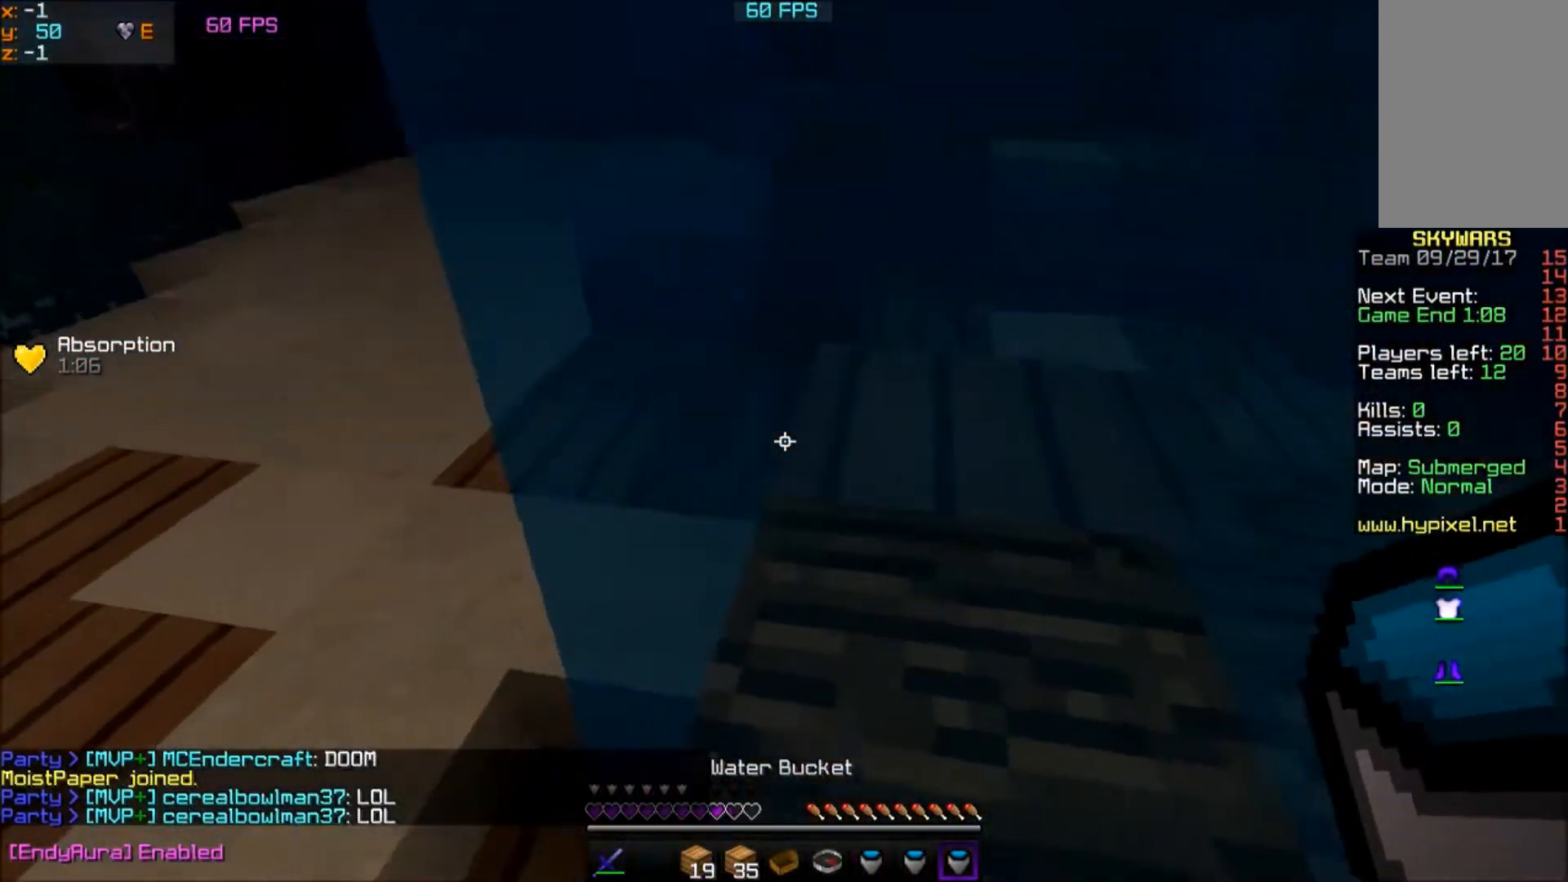
{"keys": ["w"], "mouse": [], "events": [[33, "d", "down"], [333, "d", "up"]]}
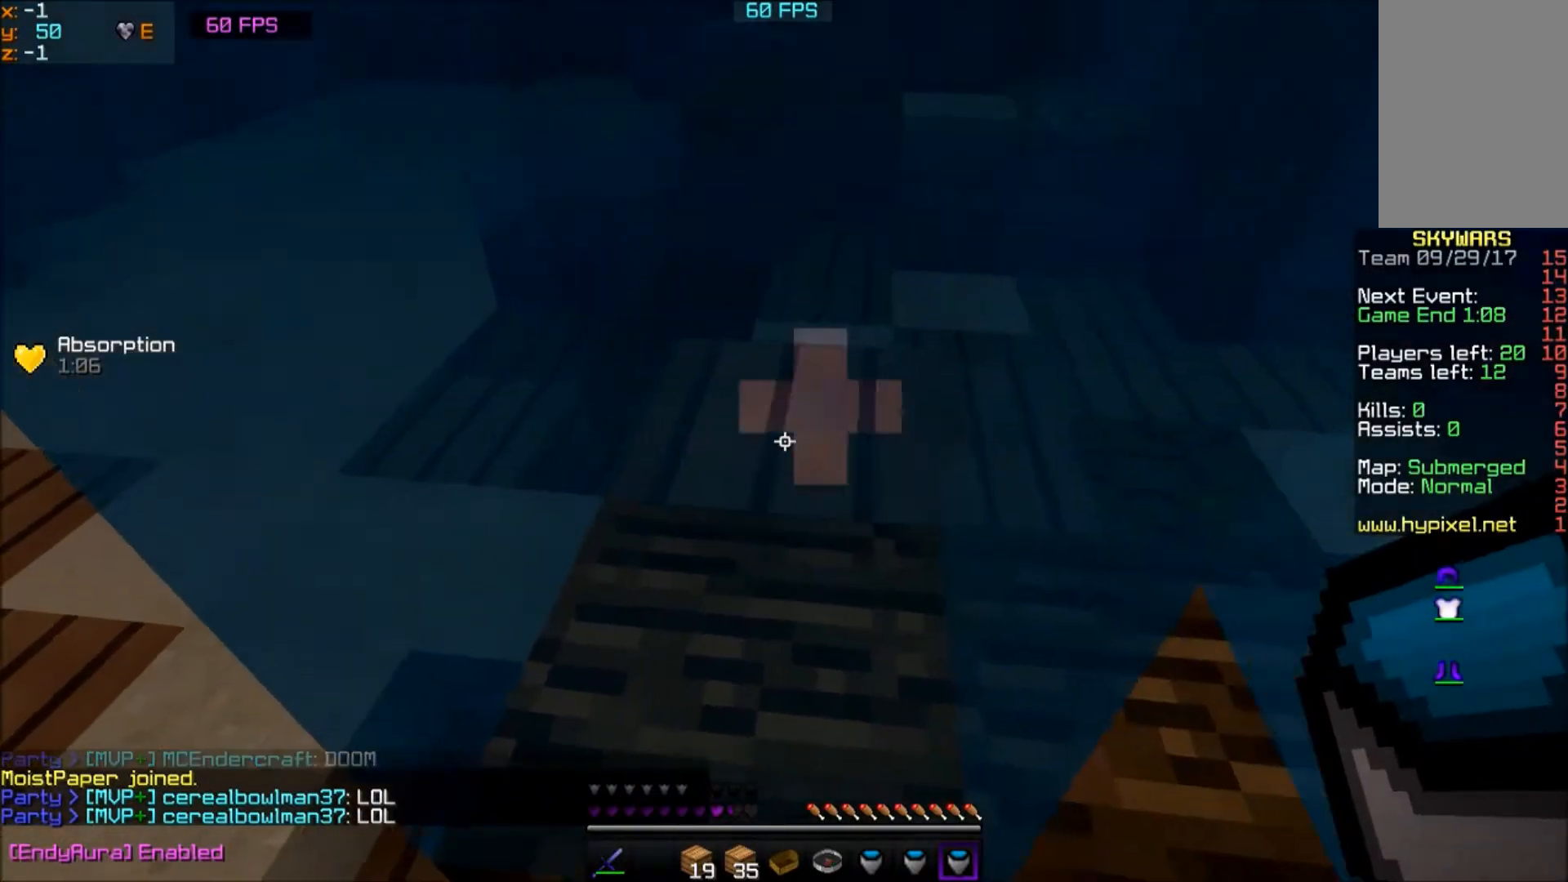
{"keys": ["w"], "mouse": [], "events": []}
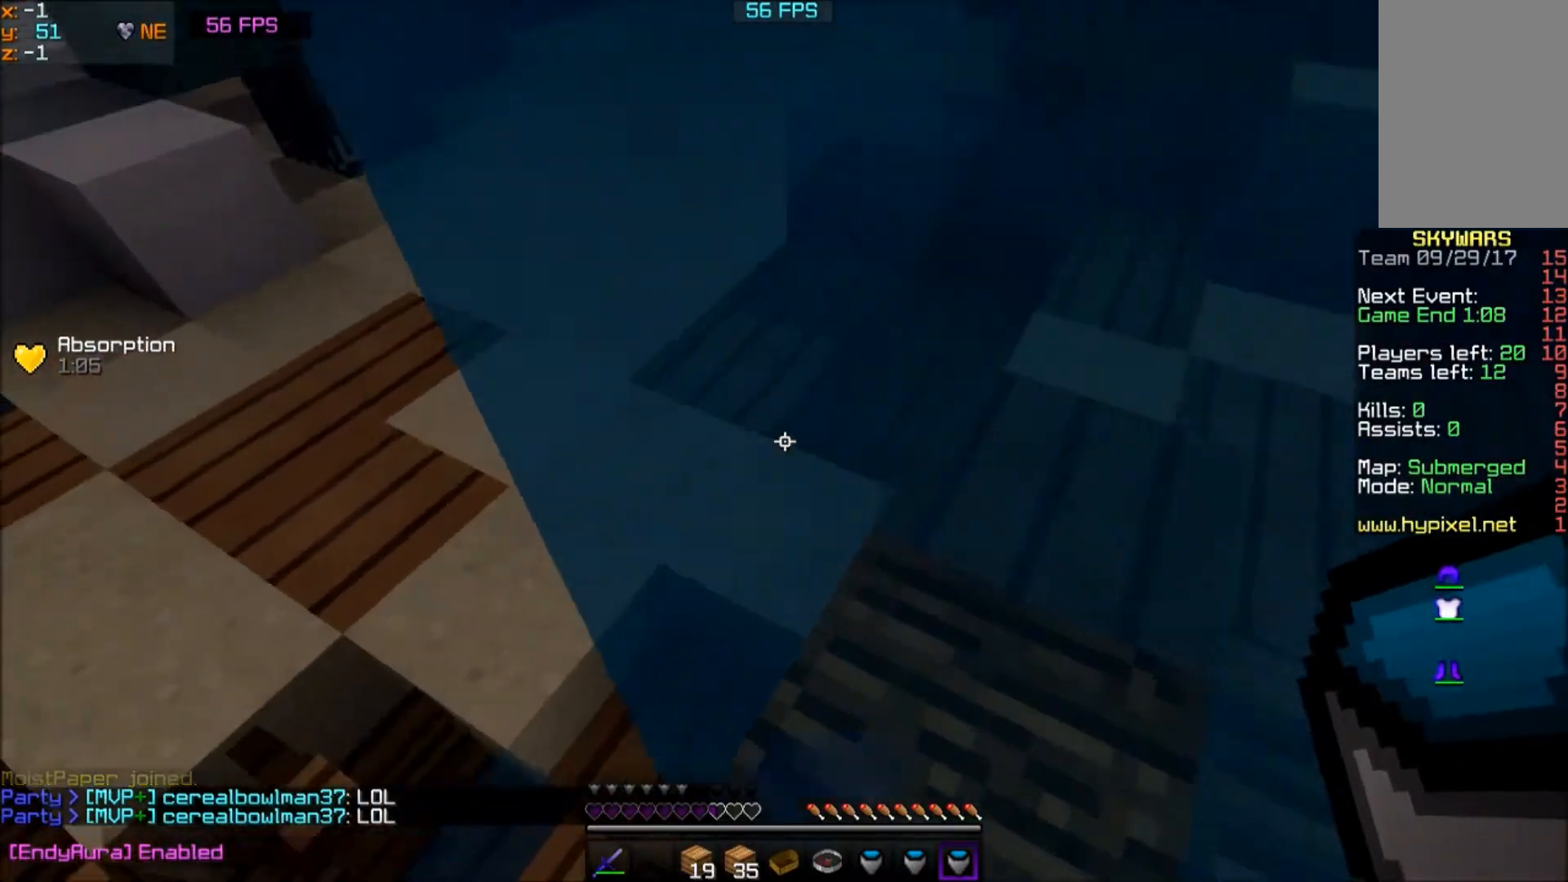
{"keys": [], "mouse": [], "events": [[367, "w", "up"]]}
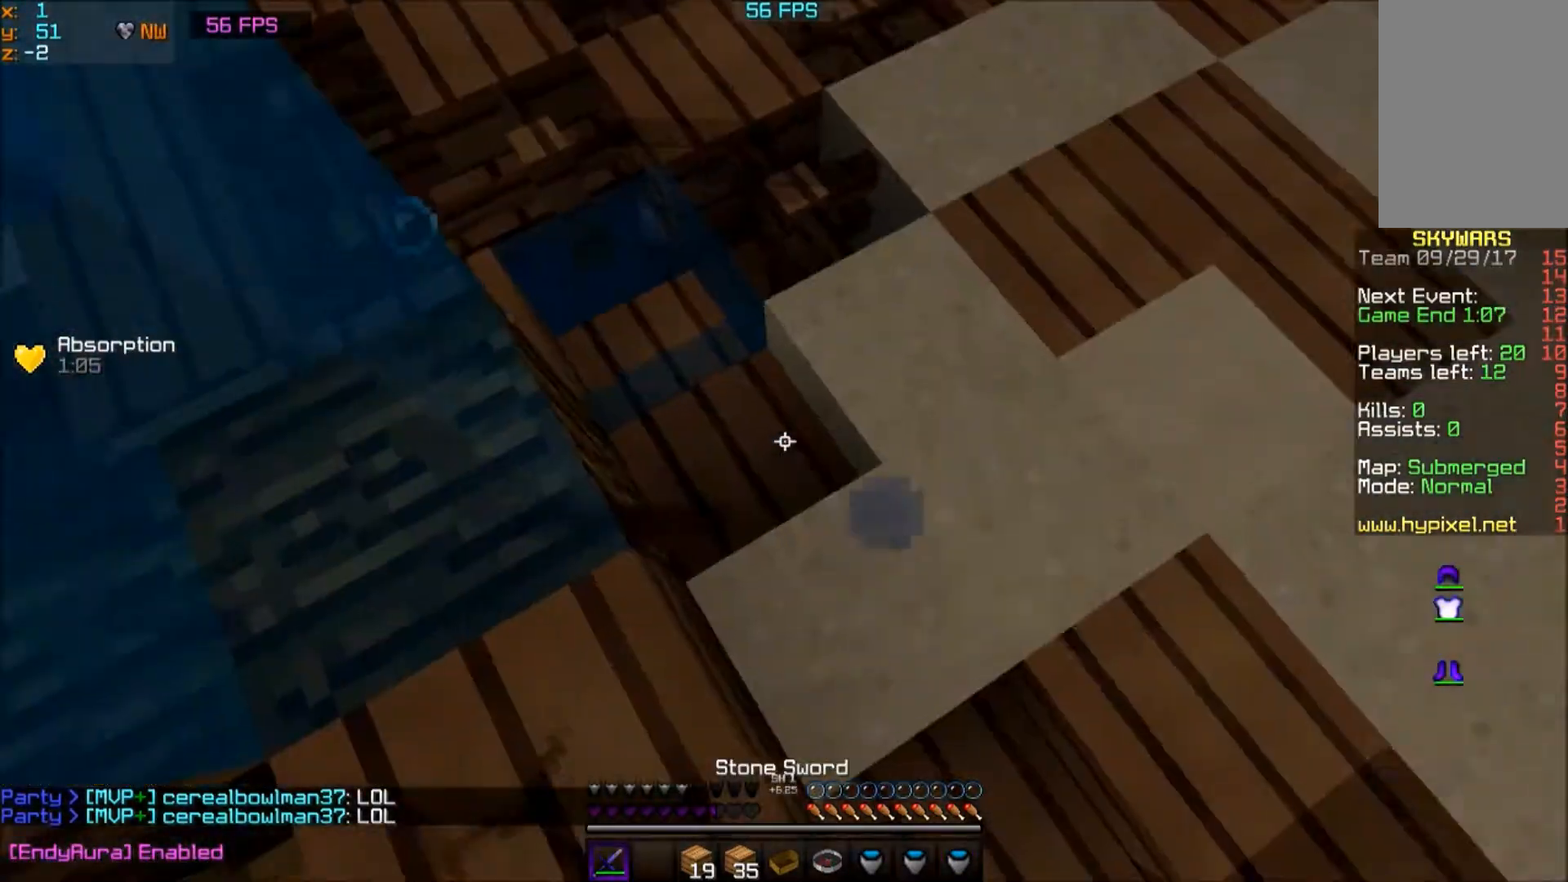
{"keys": [], "mouse": [], "events": [[100, "a", "down"], [401, "a", "up"]]}
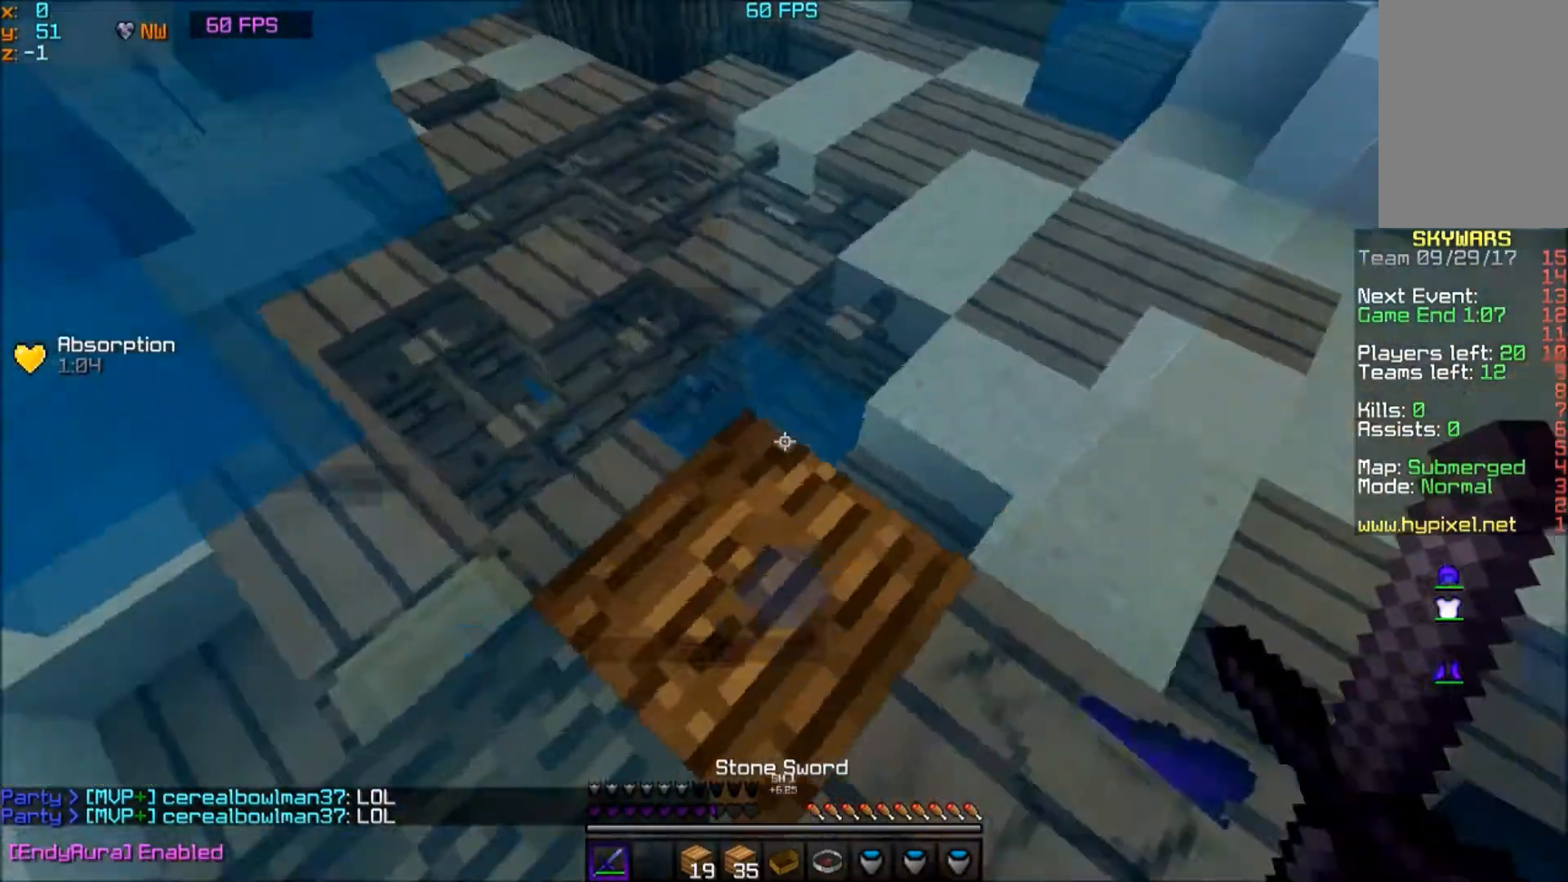
{"keys": ["d"], "mouse": ["left"], "events": [[166, "mouse_left", "down"], [200, "mouse_left", "up"], [200, "w", "down"], [267, "mouse_left", "down"], [367, "mouse_left", "up"], [400, "mouse_left", "down"], [467, "mouse_left", "up"], [500, "d", "down"], [500, "mouse_left", "down"], [500, "w", "up"]]}
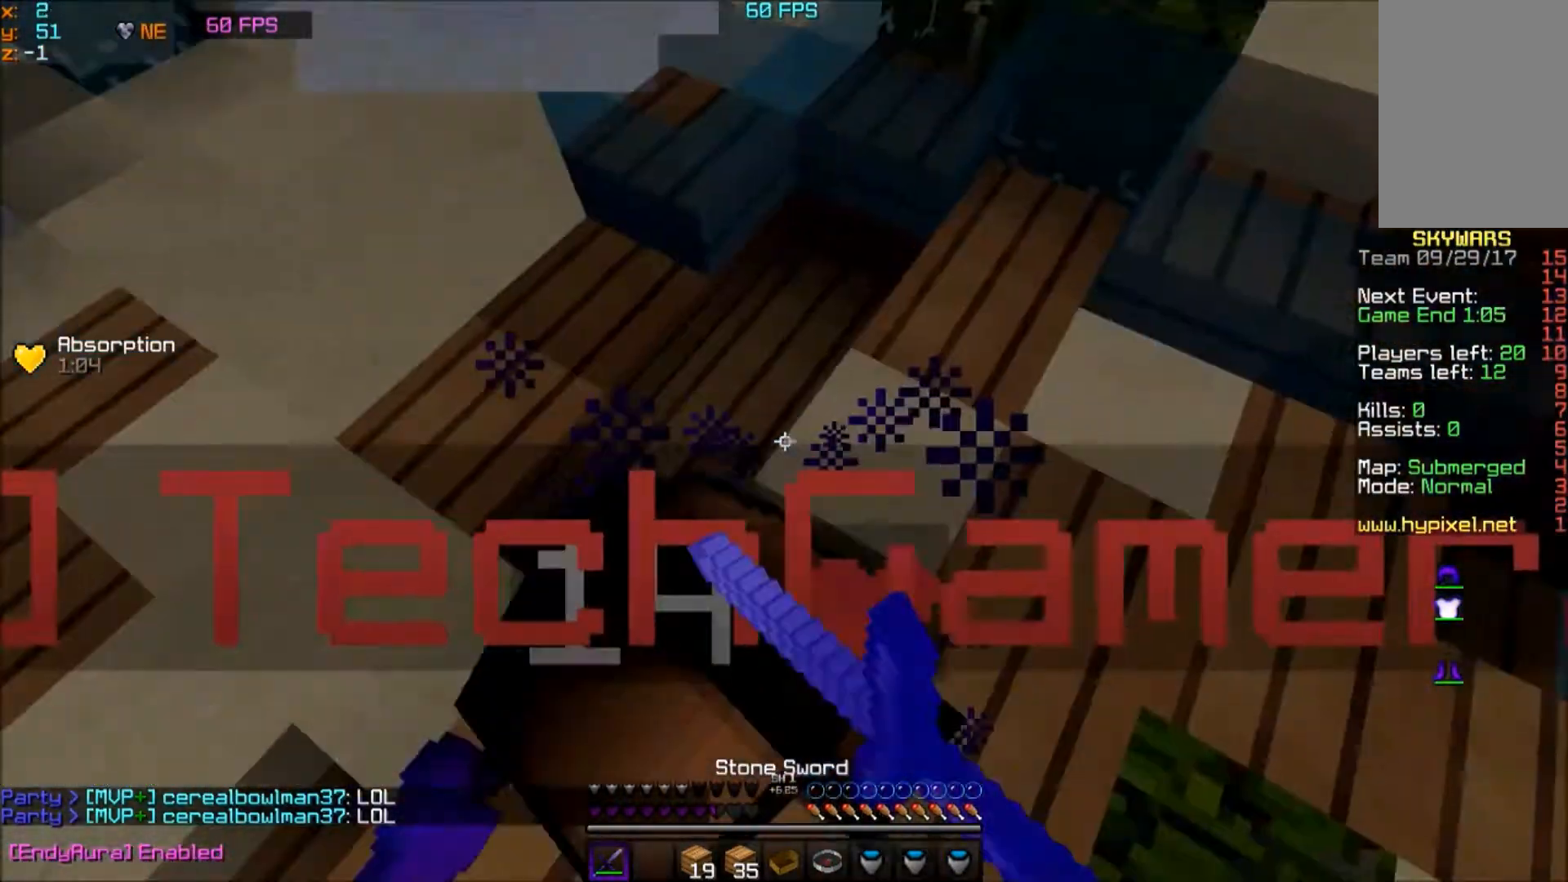
{"keys": ["a"], "mouse": ["left"], "events": [[67, "mouse_left", "up"], [100, "mouse_left", "down"], [134, "mouse_left", "up"], [200, "mouse_left", "down"], [267, "mouse_left", "up"], [300, "mouse_left", "down"], [367, "d", "up"], [367, "mouse_left", "up"], [401, "a", "down"], [467, "mouse_left", "down"]]}
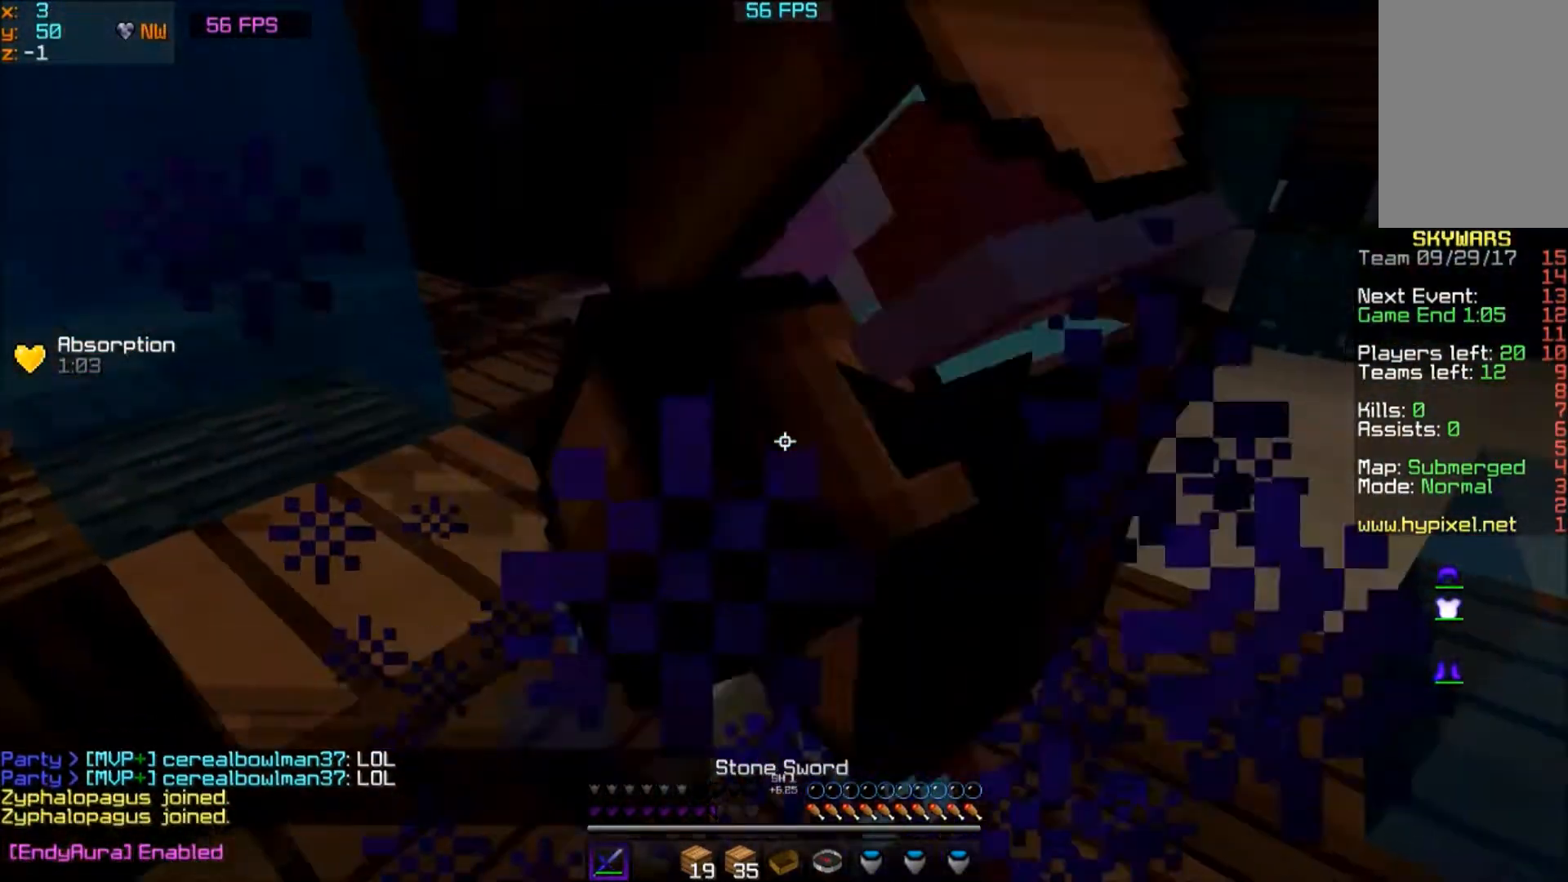
{"keys": ["w"], "mouse": [], "events": [[34, "mouse_left", "up"], [67, "mouse_left", "down"], [67, "w", "down"], [134, "a", "up"], [134, "mouse_left", "up"], [167, "mouse_left", "down"], [267, "mouse_left", "up"], [434, "mouse_left", "down"], [501, "mouse_left", "up"]]}
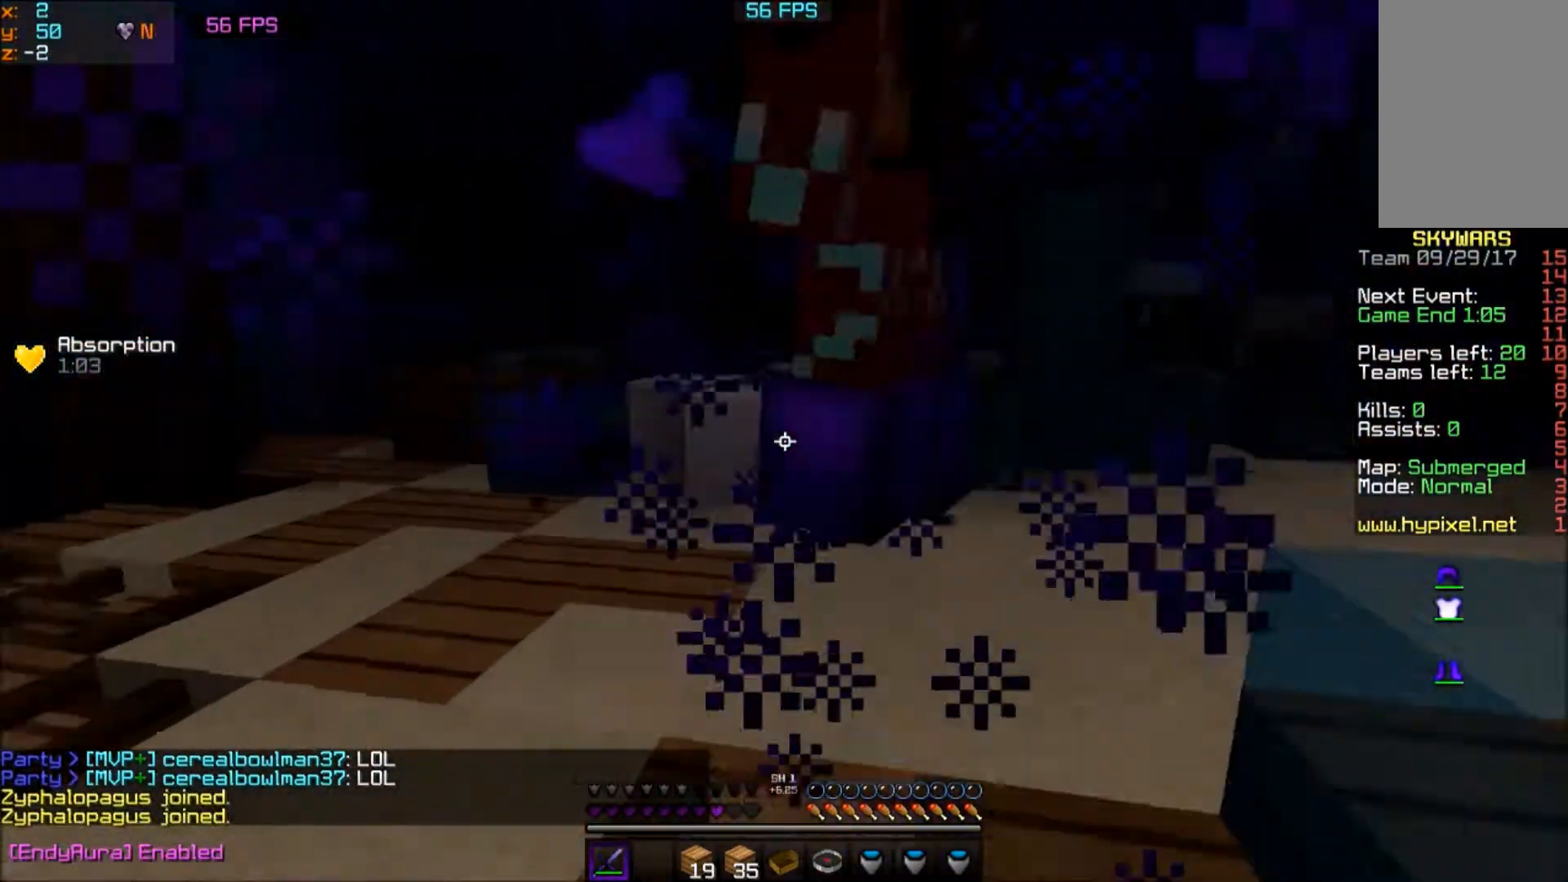
{"keys": ["w"], "mouse": [], "events": [[33, "mouse_left", "down"], [67, "mouse_left", "up"], [267, "mouse_left", "down"], [333, "mouse_left", "up"], [367, "mouse_left", "down"], [434, "mouse_left", "up"]]}
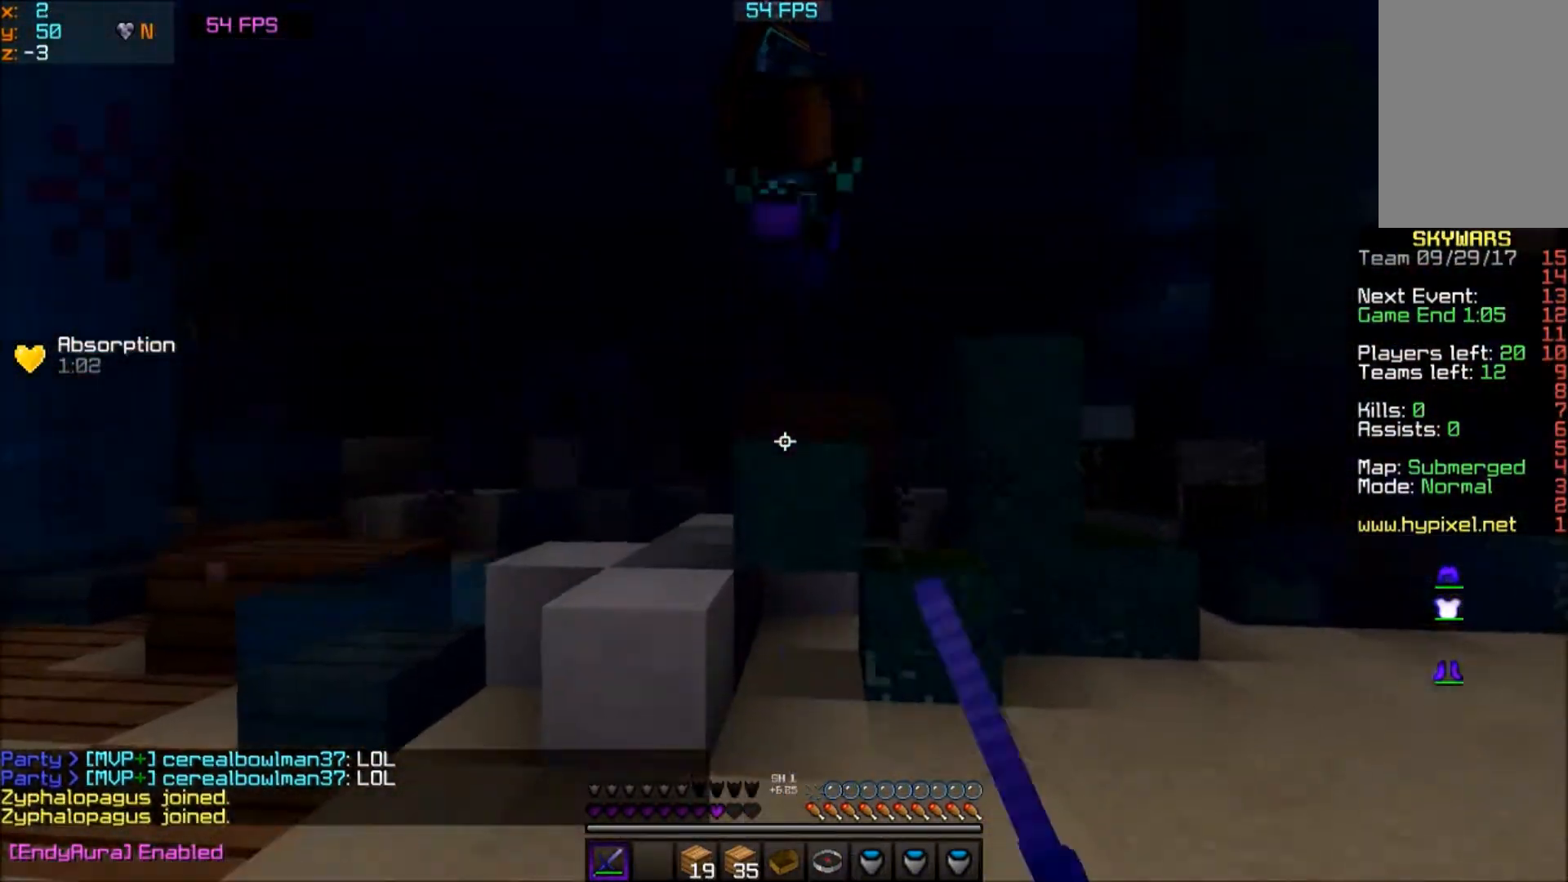
{"keys": ["w"], "mouse": [], "events": []}
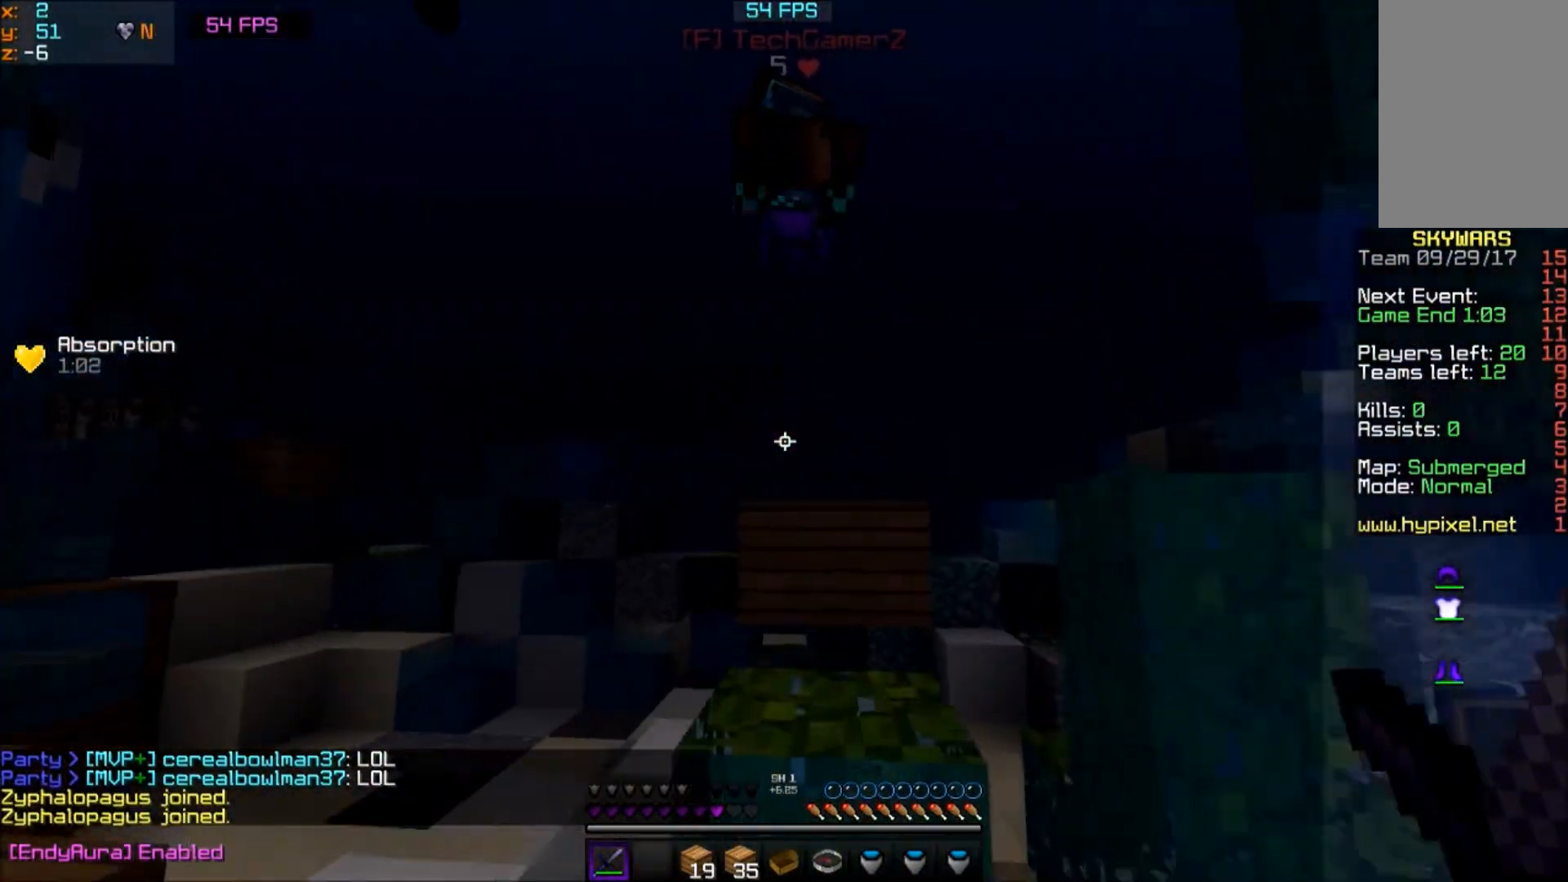
{"keys": ["w"], "mouse": ["left"], "events": [[100, "a", "down"], [400, "mouse_left", "down"], [467, "a", "up"], [467, "mouse_left", "up"], [500, "mouse_left", "down"]]}